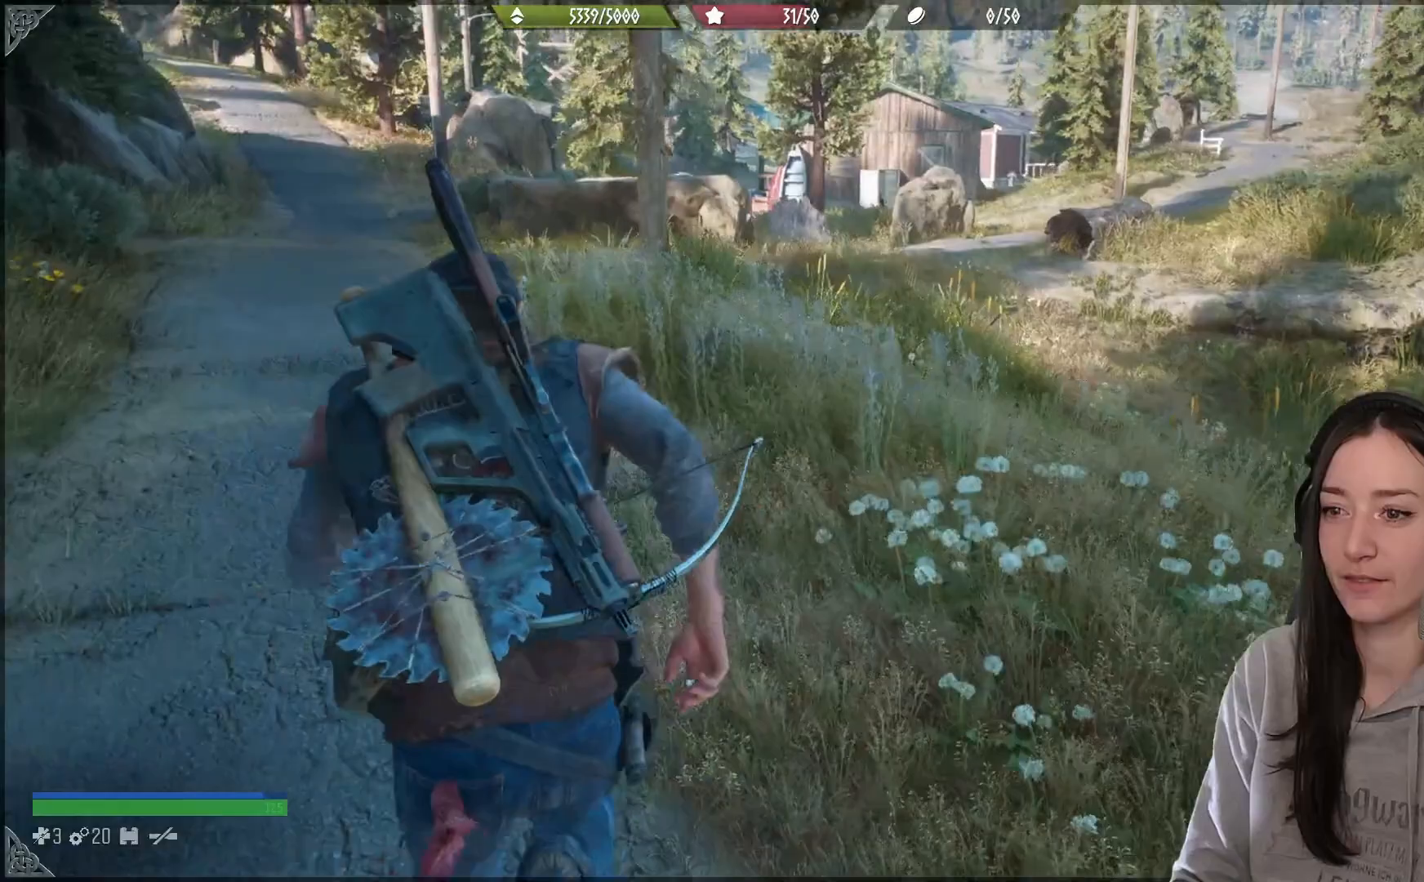
Gameplay with a controller (Xbox layout); each line is a JSON object with the inputs held at the frame after it. "events" lists button and stick changes between this image and that frame as [ms after this image, input, new state], when the widget could be followed in between.
{"buttons": [], "left_stick": "up-left", "right_stick": "right", "events": []}
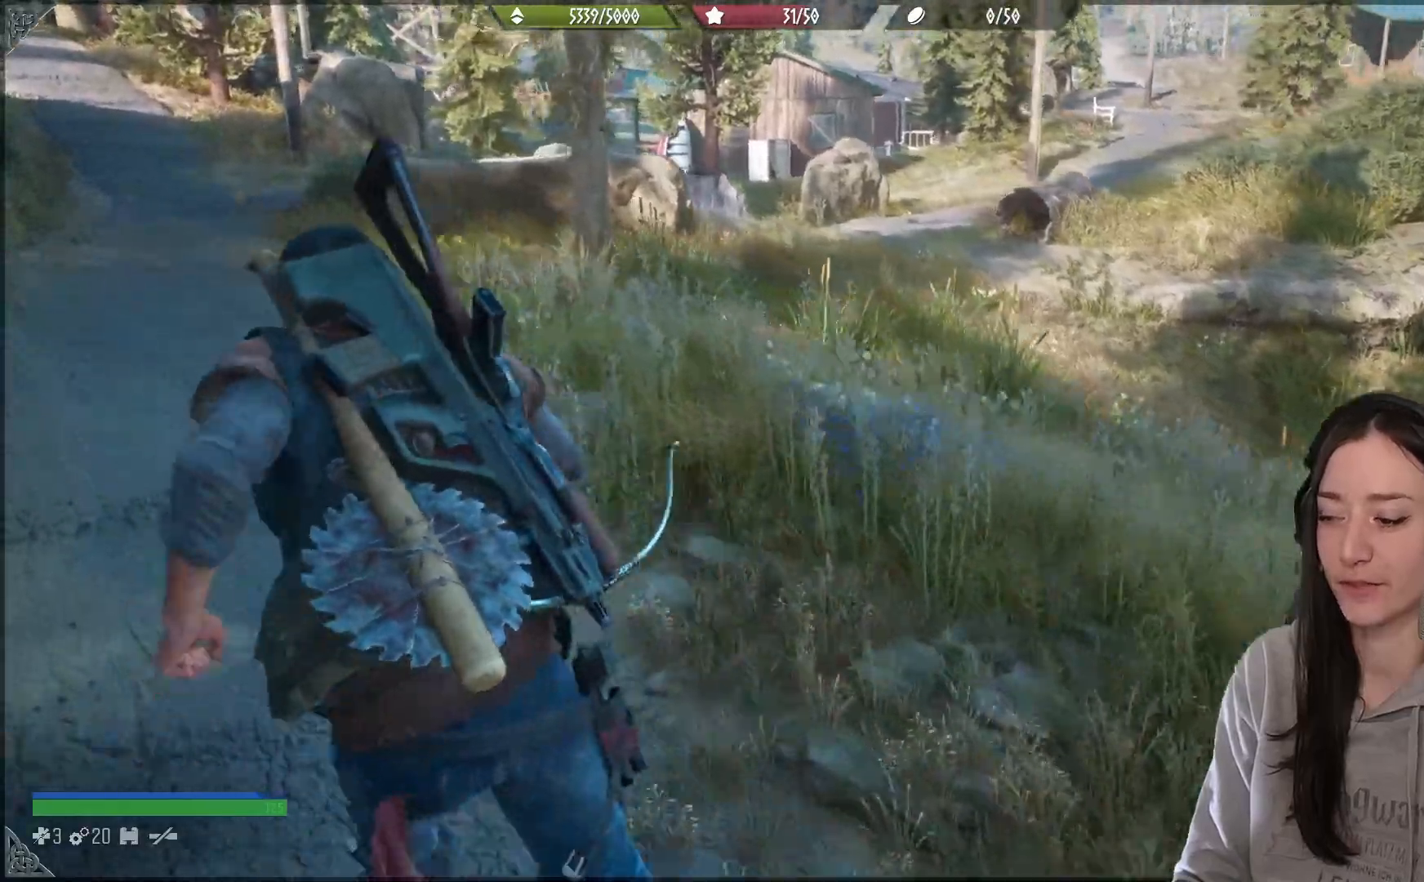
{"buttons": [], "left_stick": "up-left", "right_stick": "up-right", "events": [[17, "X", "down"], [133, "X", "up"], [133, "right_stick", "center"], [500, "right_stick", "up-right"]]}
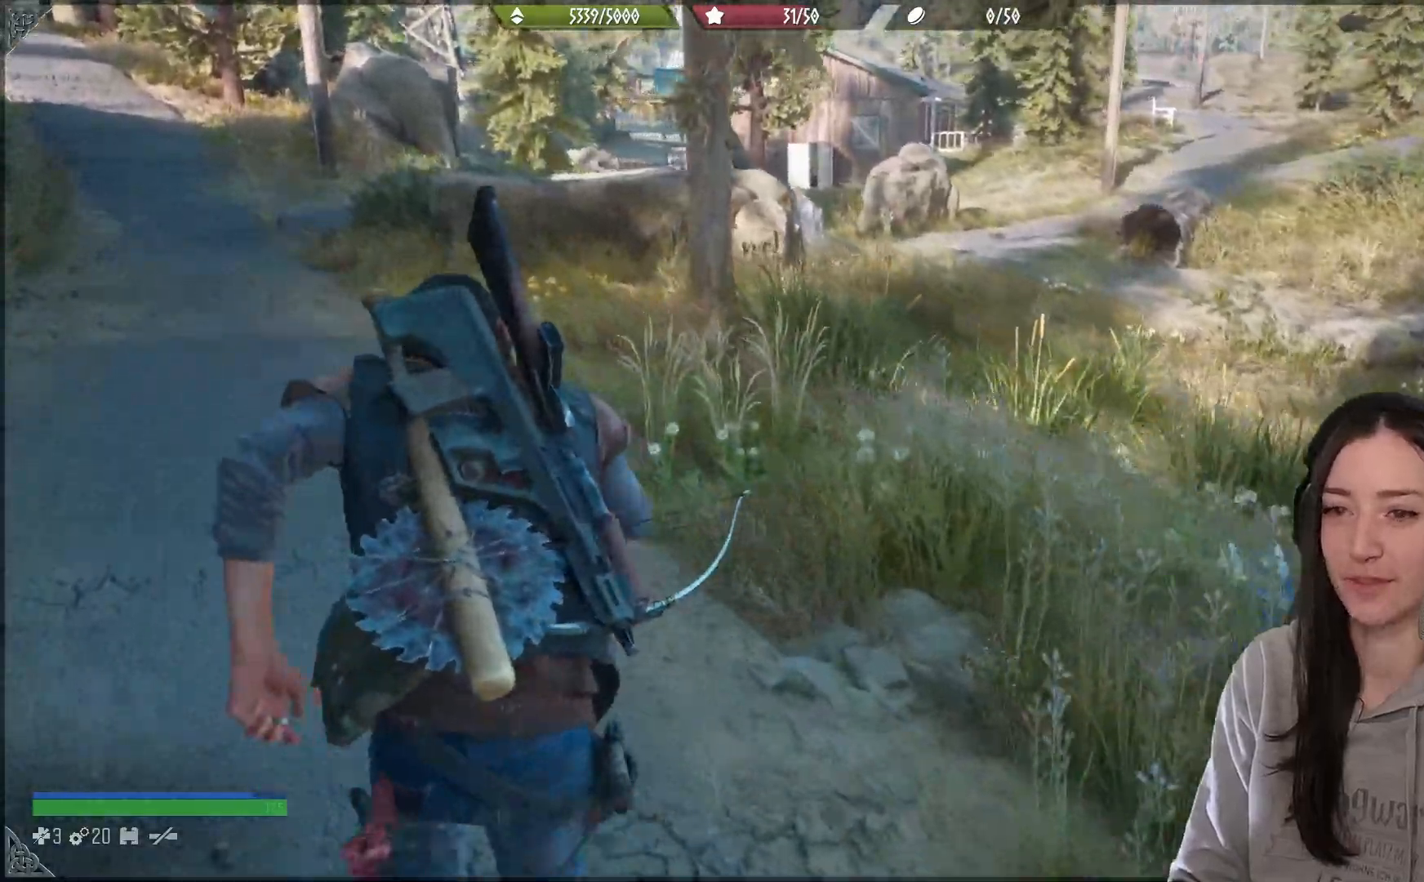
{"buttons": [], "left_stick": "up-left", "right_stick": "center", "events": [[117, "right_stick", "center"]]}
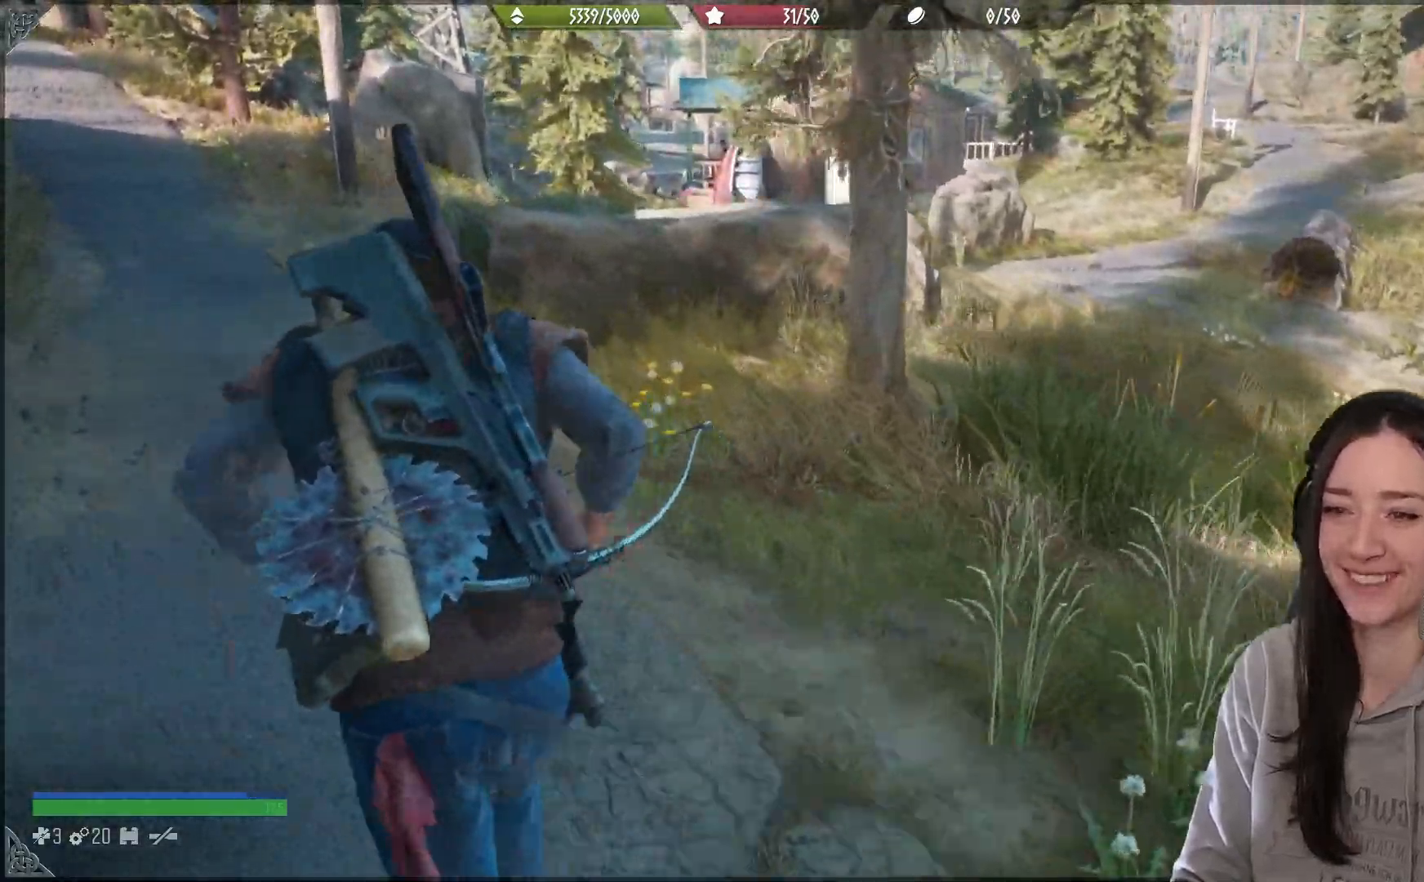
{"buttons": [], "left_stick": "up-left", "right_stick": "center", "events": []}
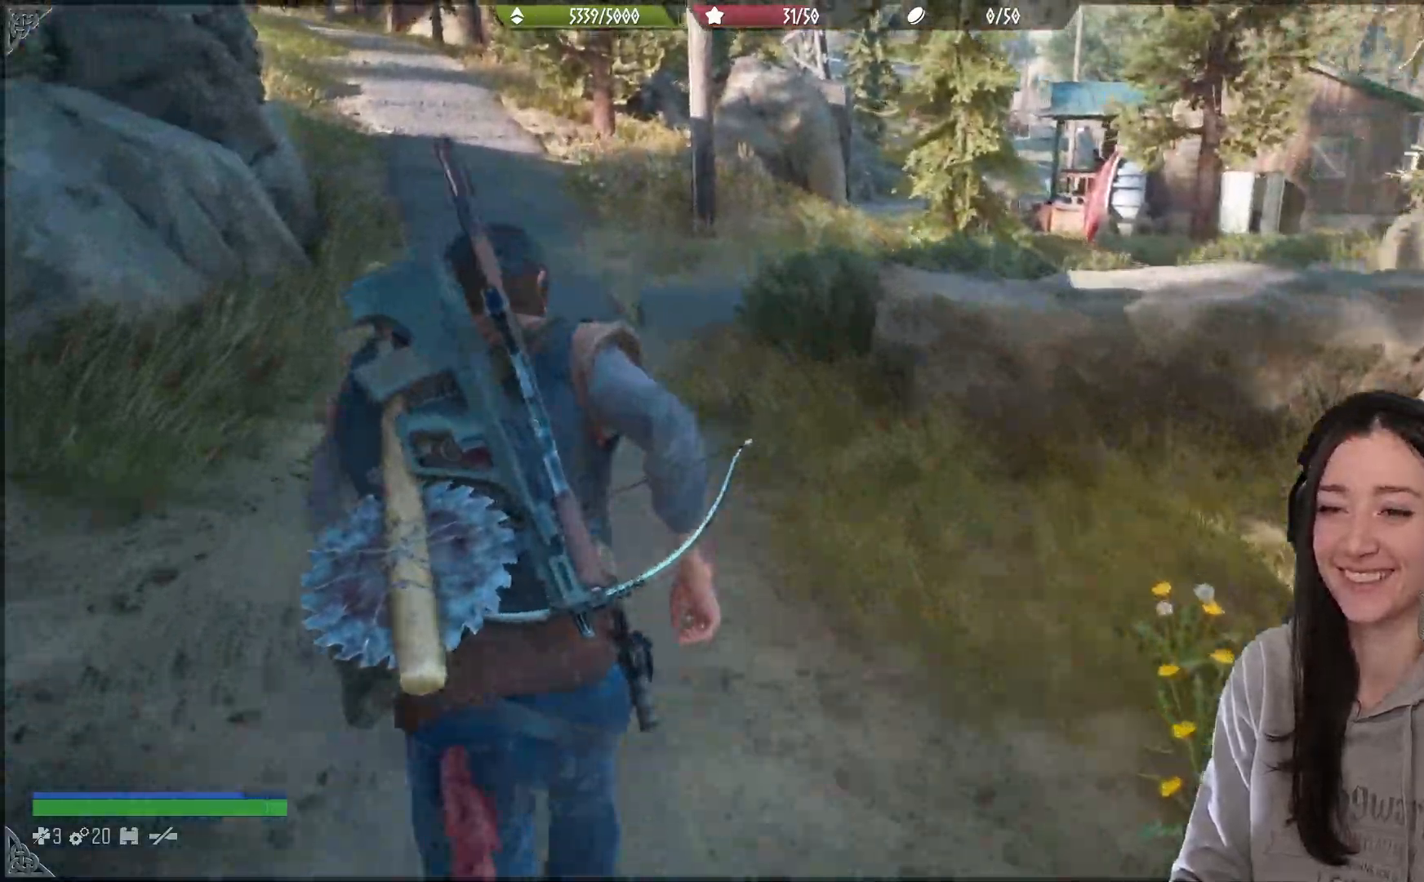
{"buttons": [], "left_stick": "up-left", "right_stick": "up", "events": [[150, "right_stick", "up"]]}
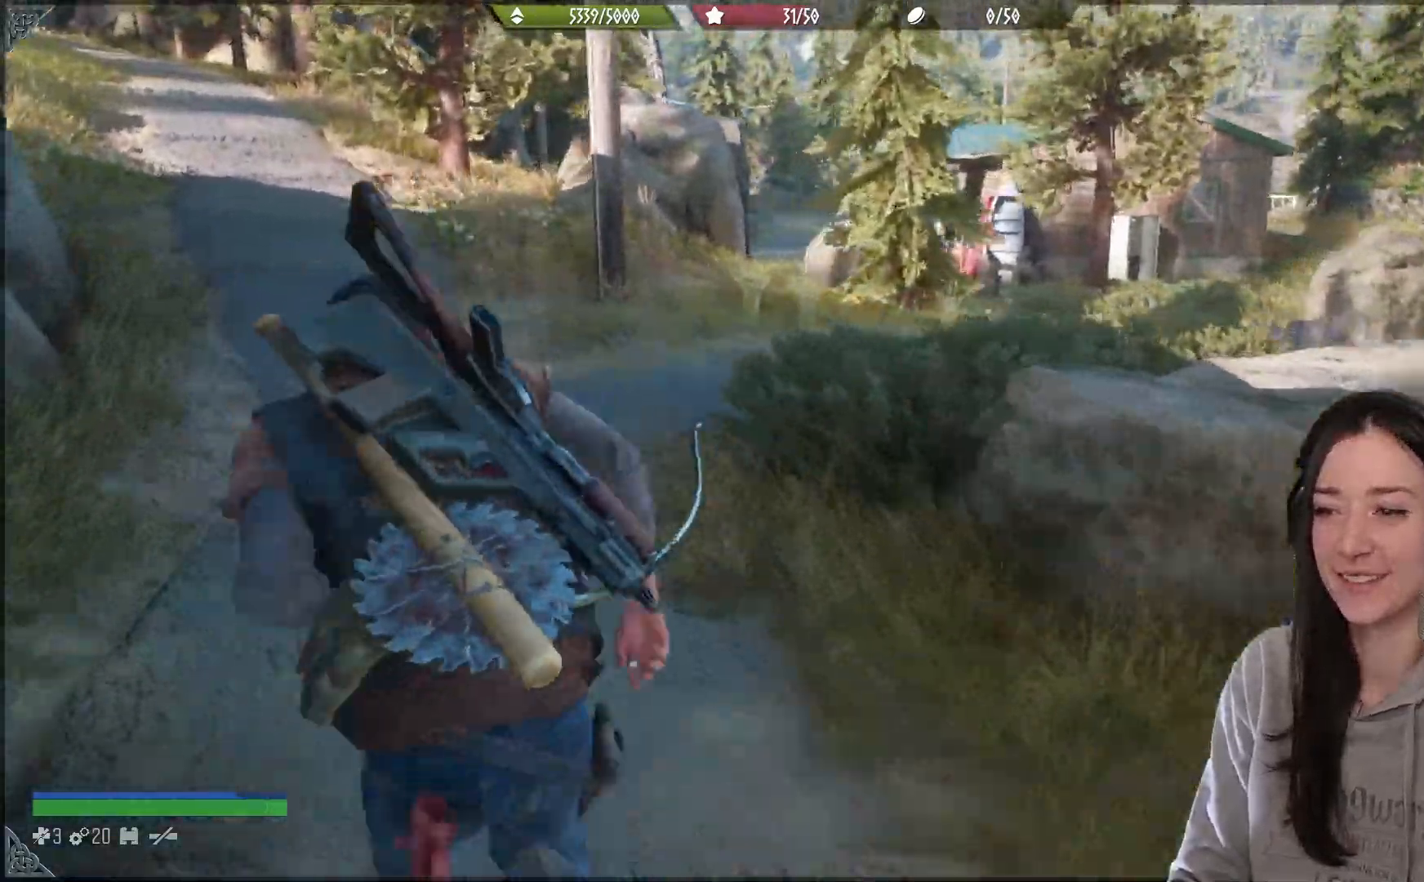
{"buttons": [], "left_stick": "up-left", "right_stick": "right", "events": [[100, "right_stick", "right"]]}
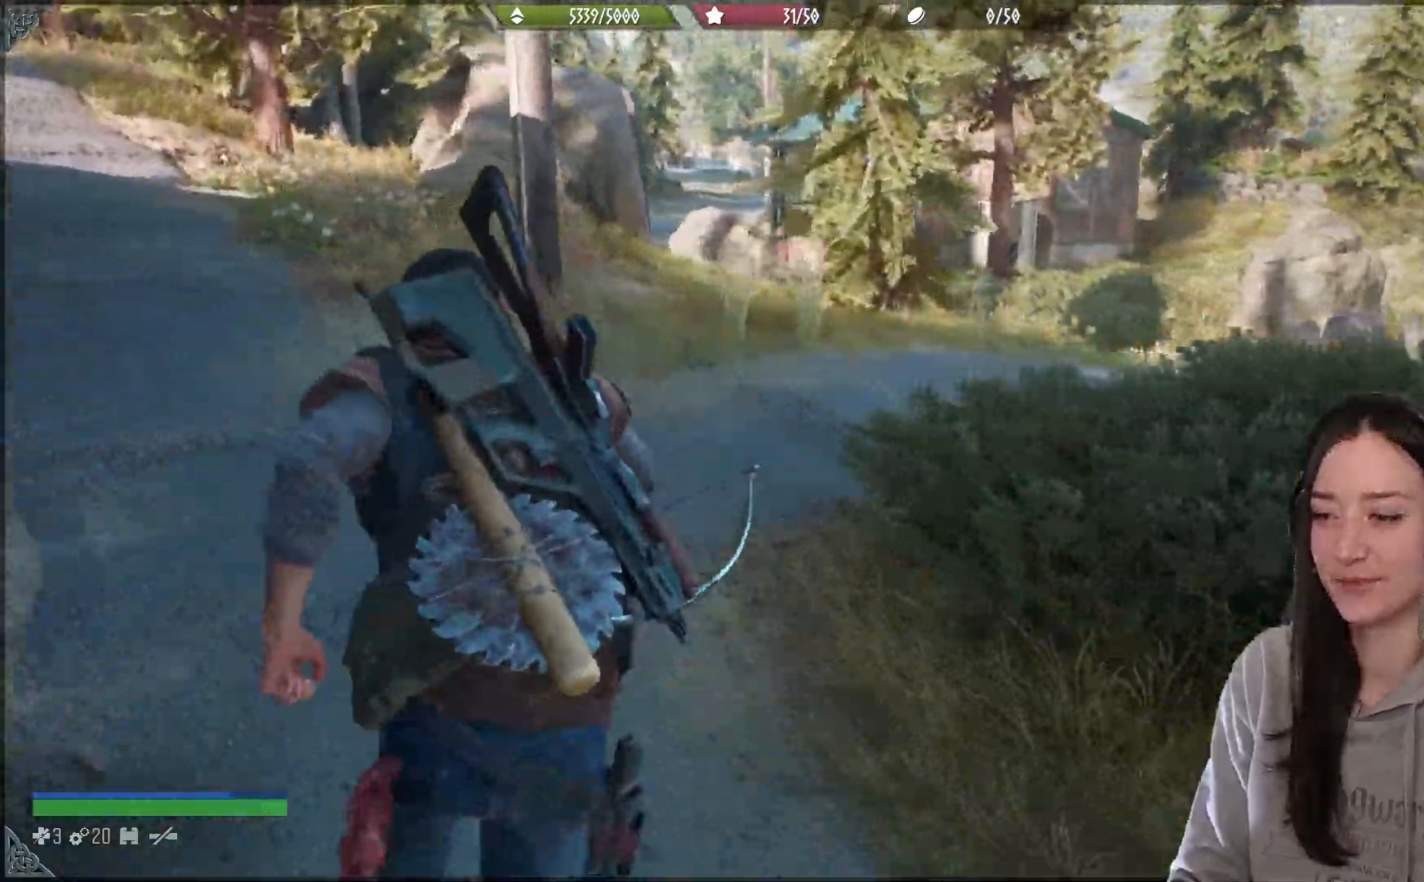
{"buttons": [], "left_stick": "up", "right_stick": "right", "events": [[250, "left_stick", "up"]]}
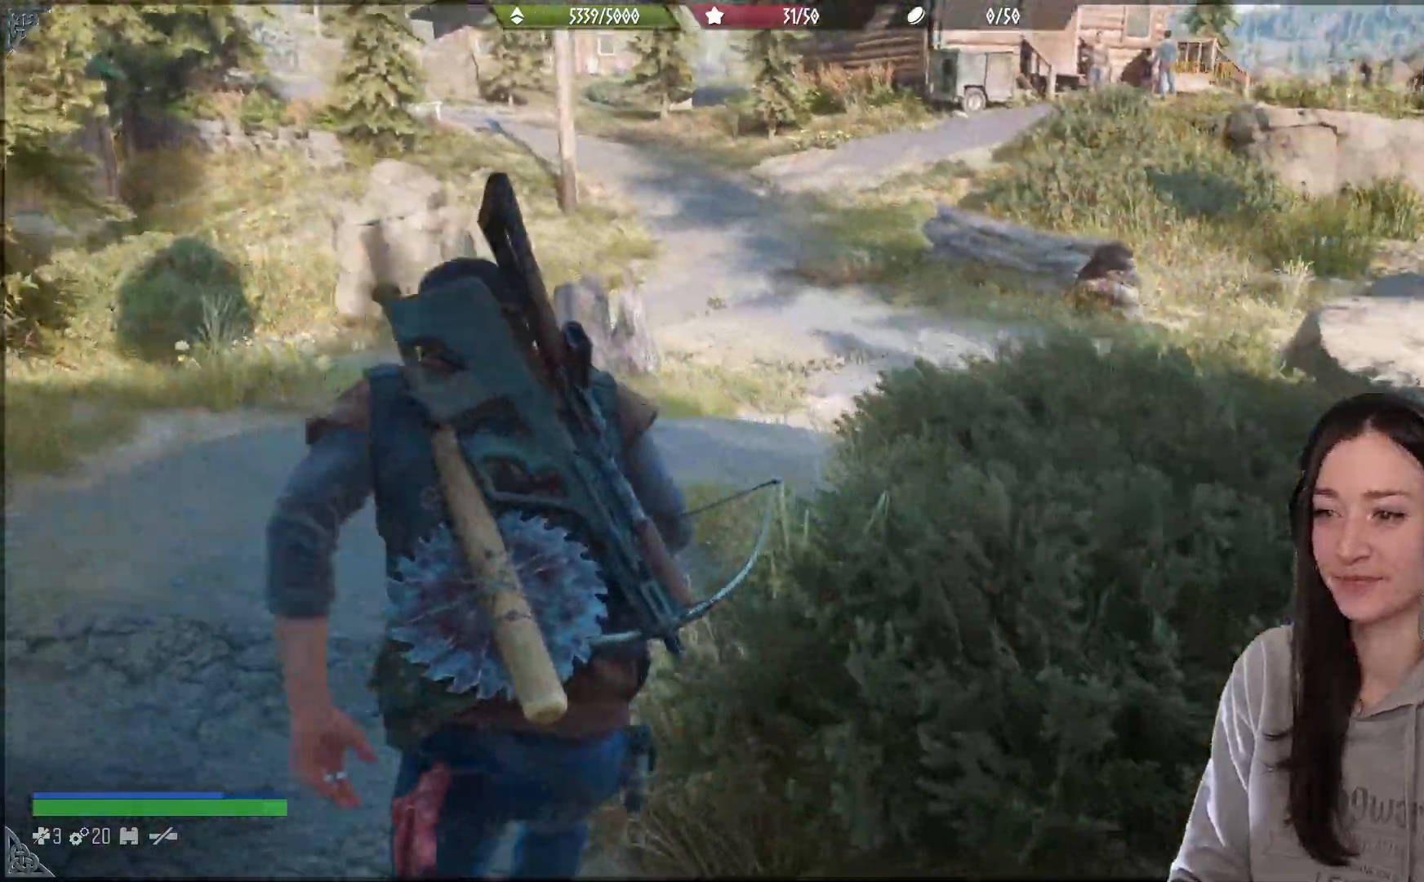
{"buttons": [], "left_stick": "up", "right_stick": "center"}
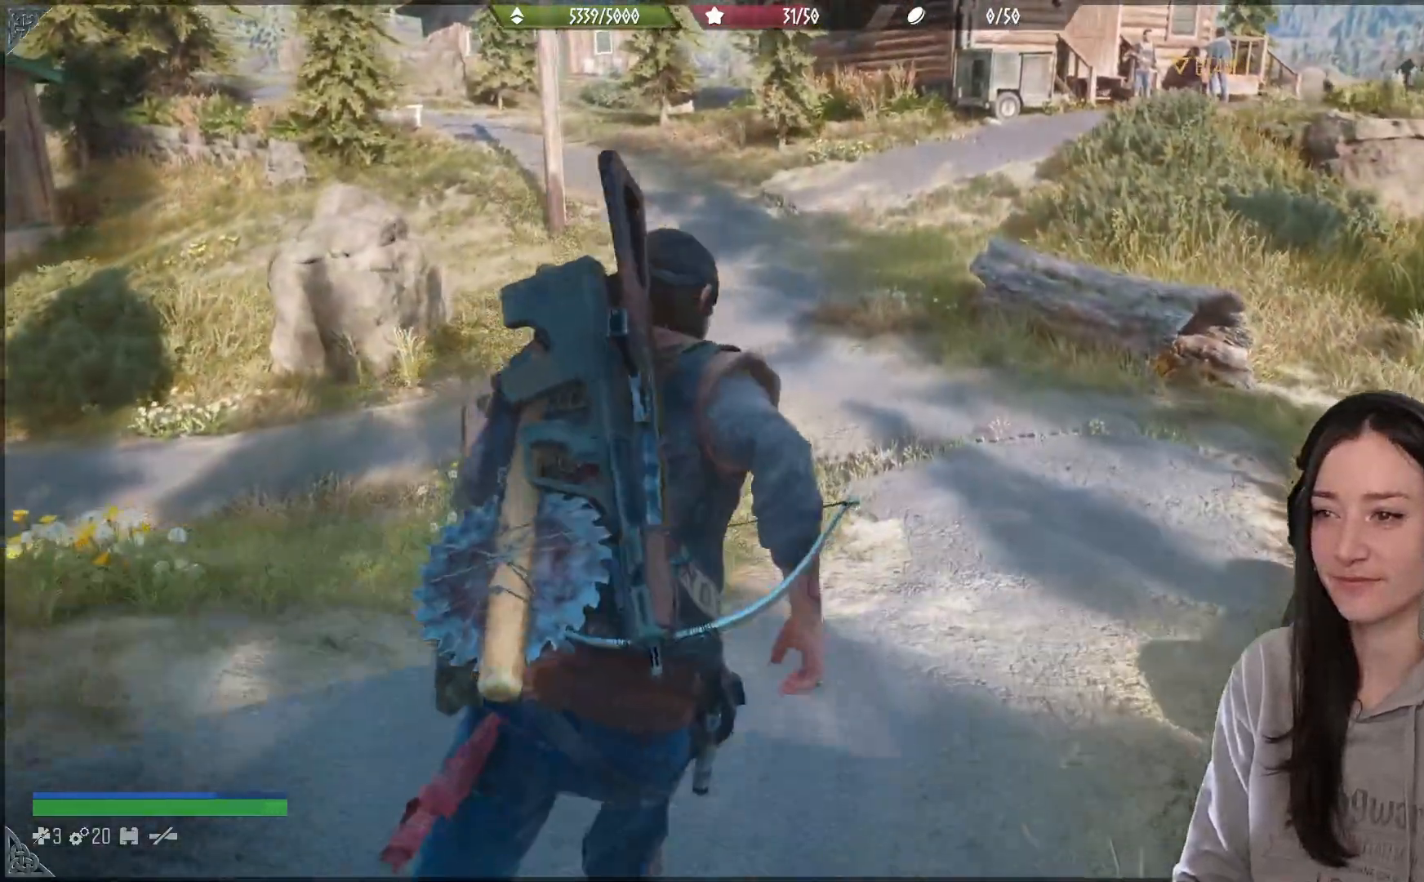
{"buttons": [], "left_stick": "up", "right_stick": "center"}
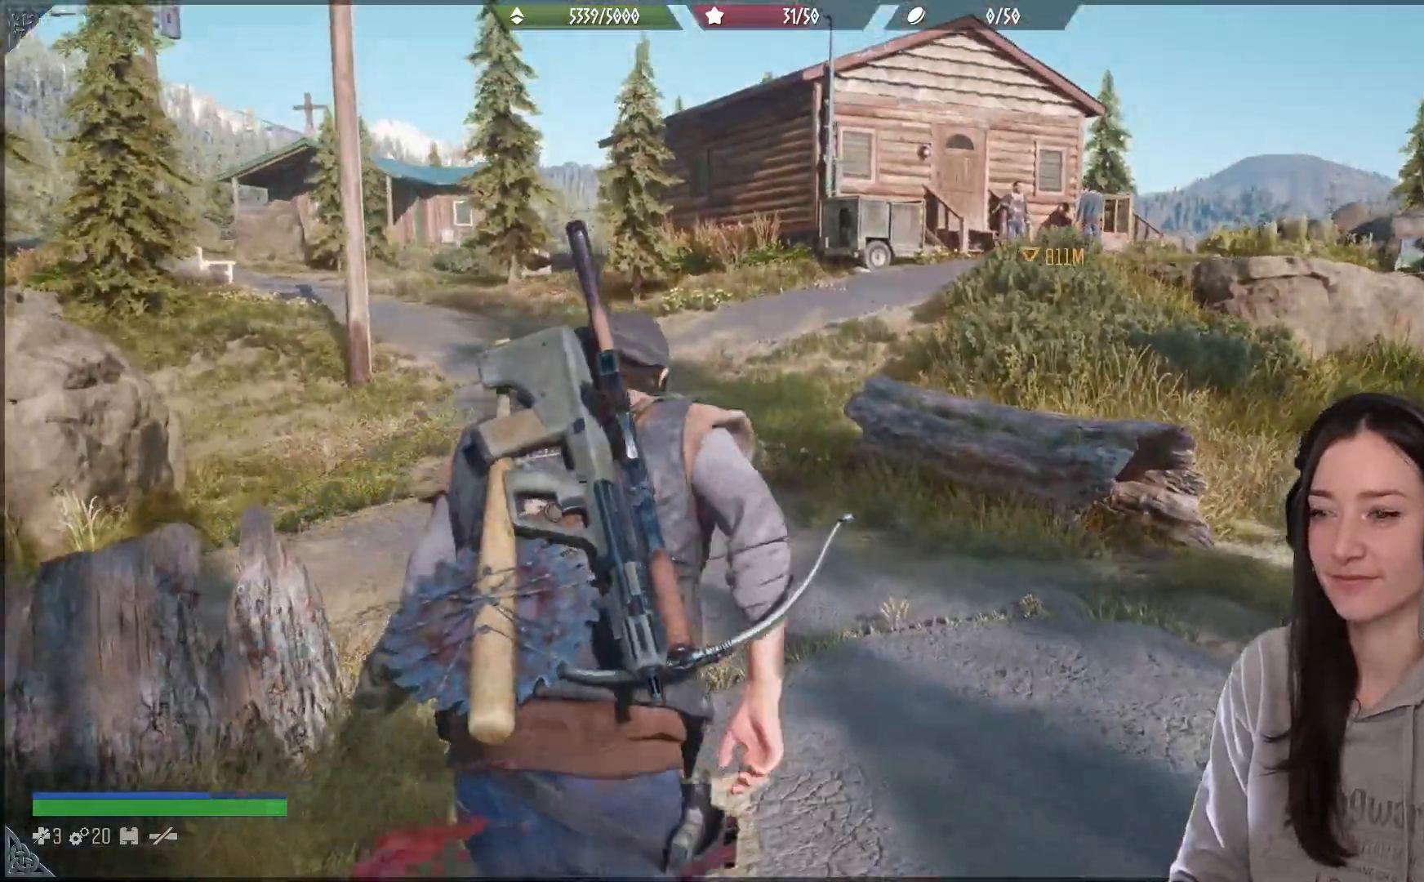
{"buttons": [], "left_stick": "up-left", "right_stick": "center", "events": [[500, "left_stick", "up-left"]]}
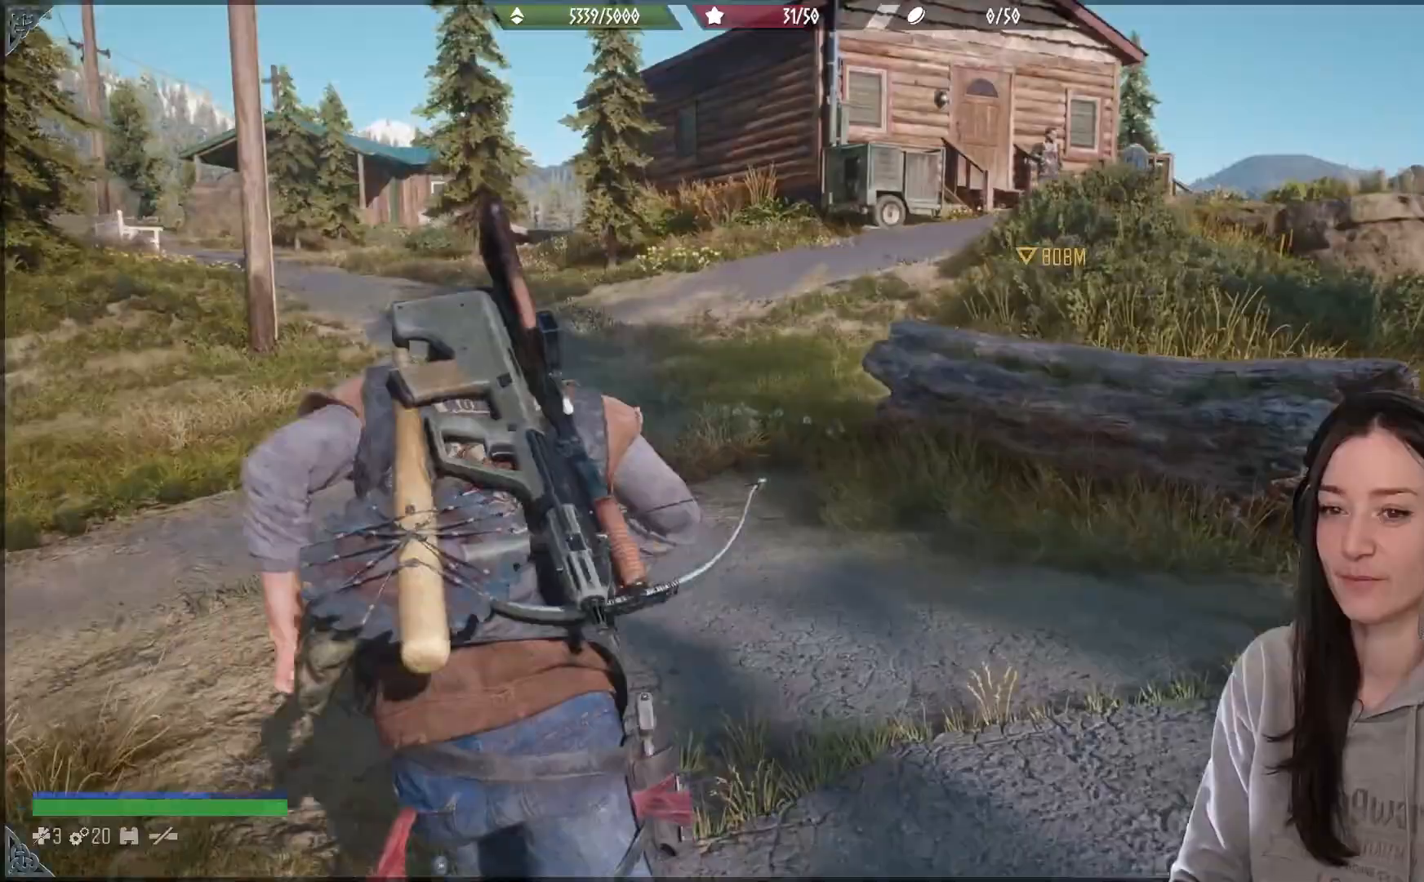
{"buttons": [], "left_stick": "up-left", "right_stick": "center", "events": []}
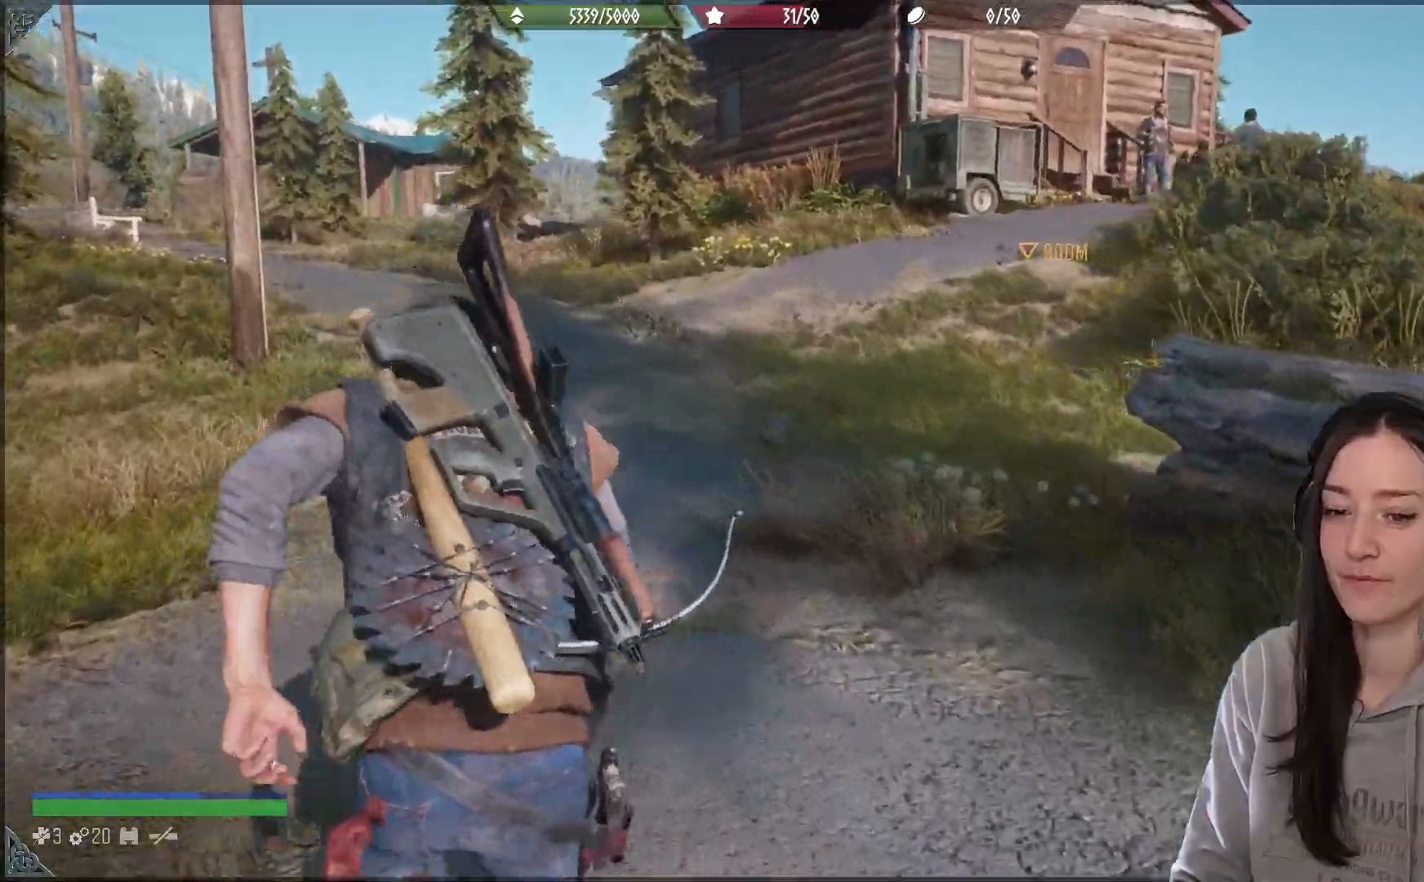
{"buttons": [], "left_stick": "up-left", "right_stick": "right", "events": [[83, "right_stick", "right"]]}
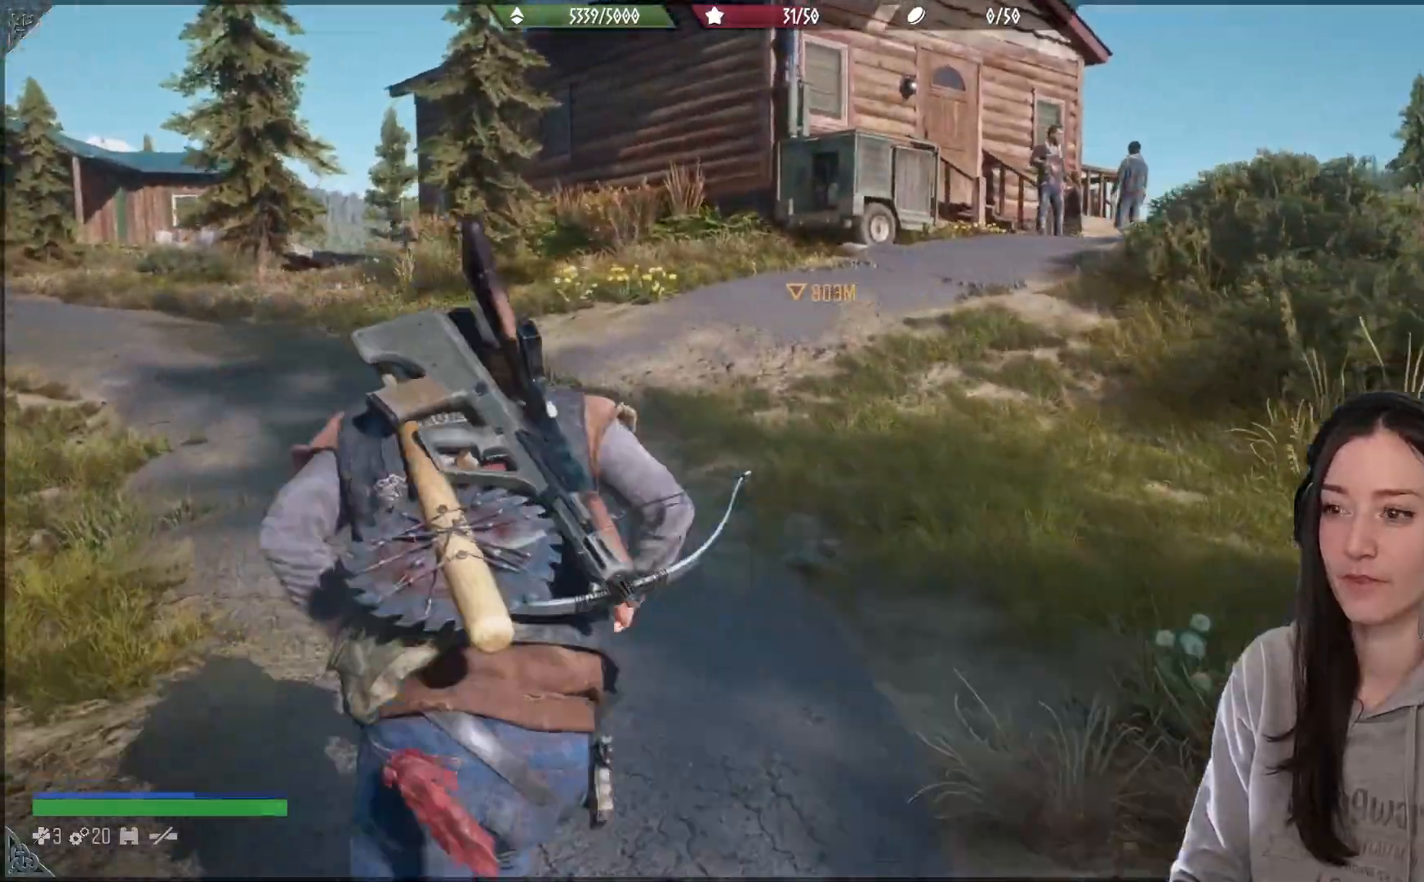
{"buttons": [], "left_stick": "up-left", "right_stick": "right", "events": []}
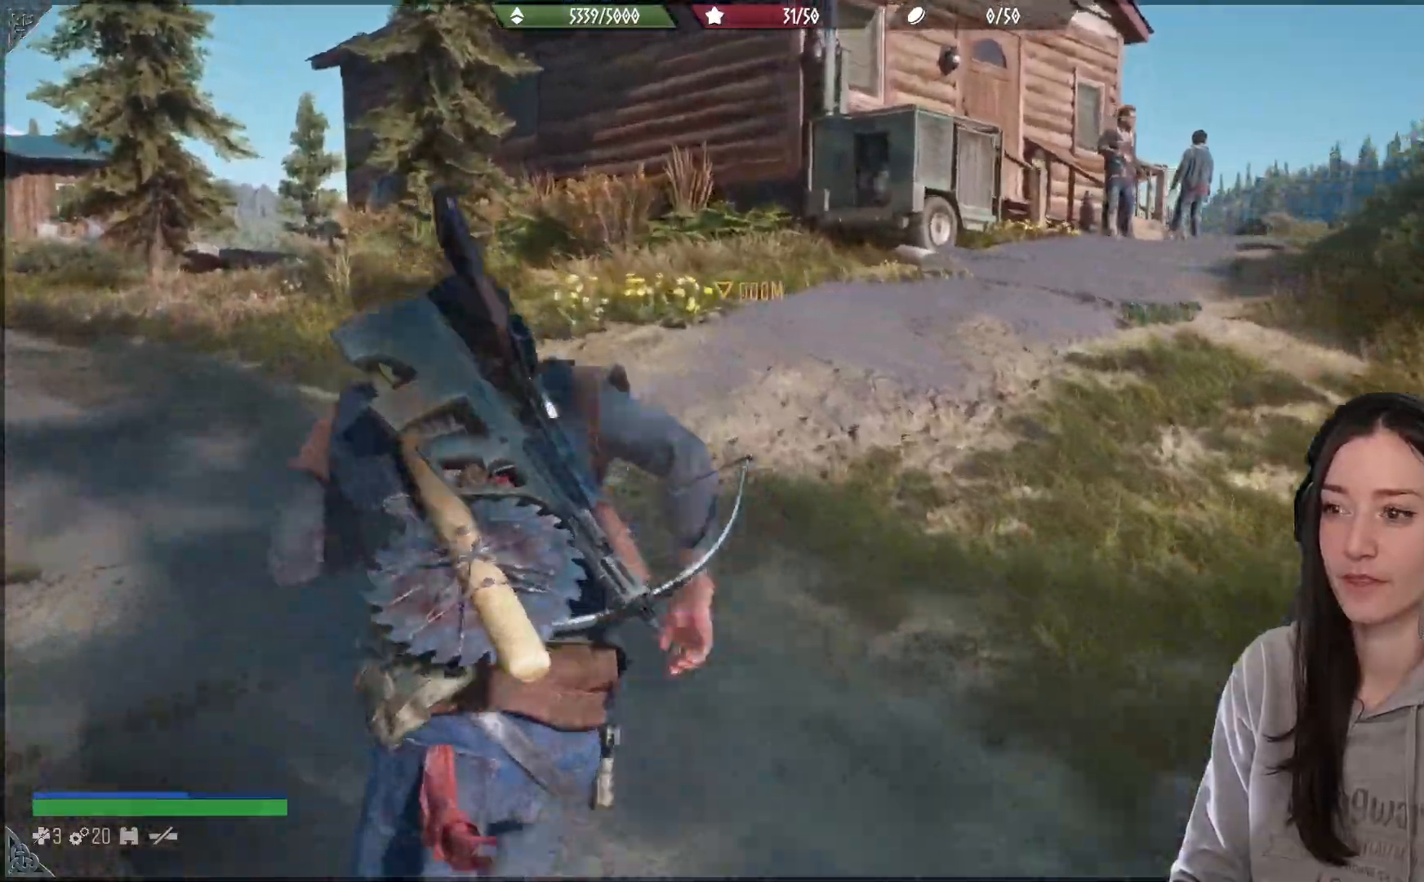
{"buttons": [], "left_stick": "up-left", "right_stick": "center", "events": [[167, "right_stick", "center"]]}
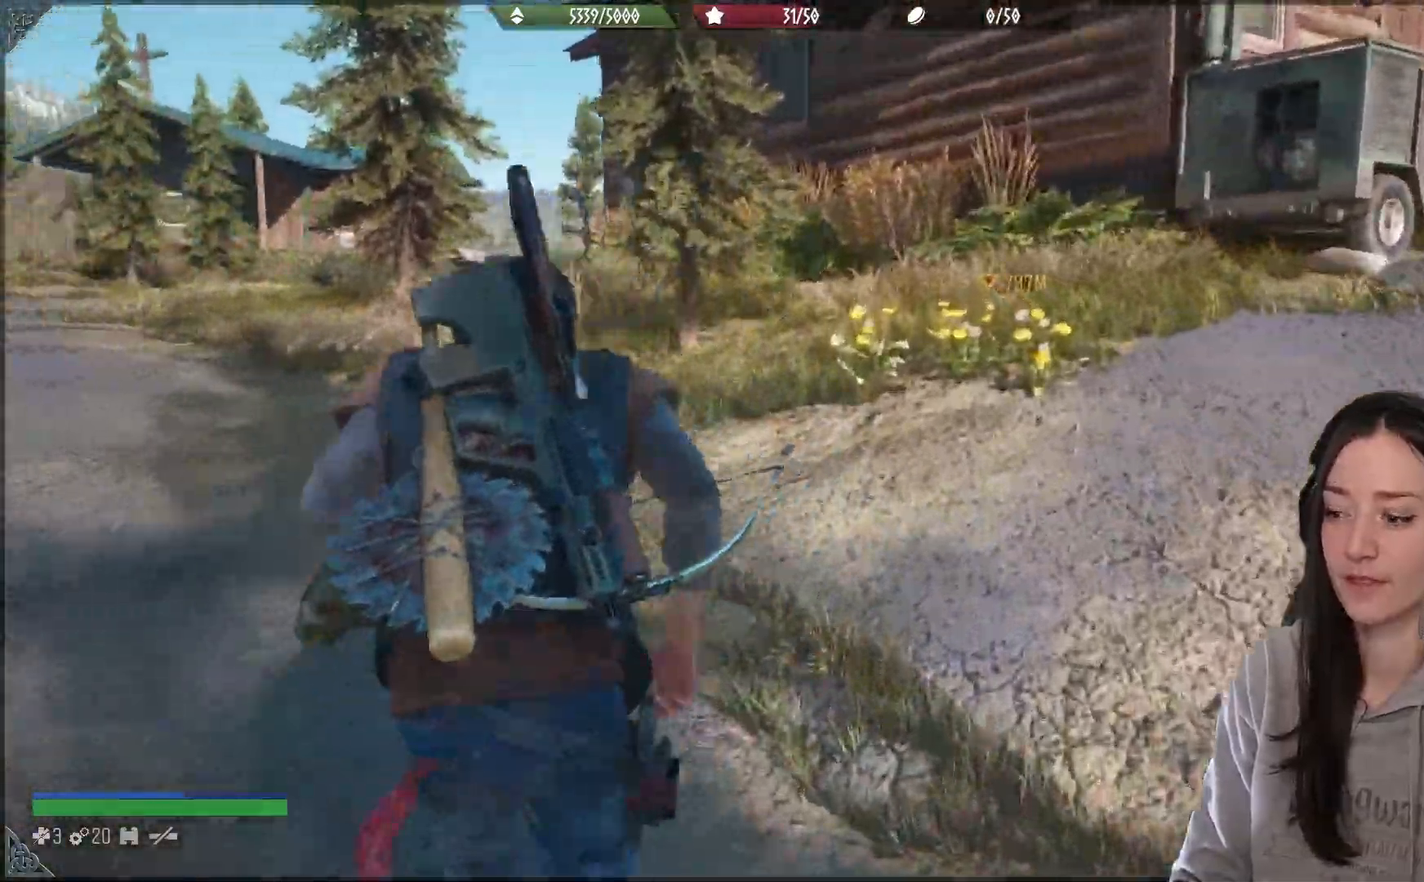
{"buttons": [], "left_stick": "up-left", "right_stick": "center", "events": [[67, "right_stick", "left"], [467, "right_stick", "center"]]}
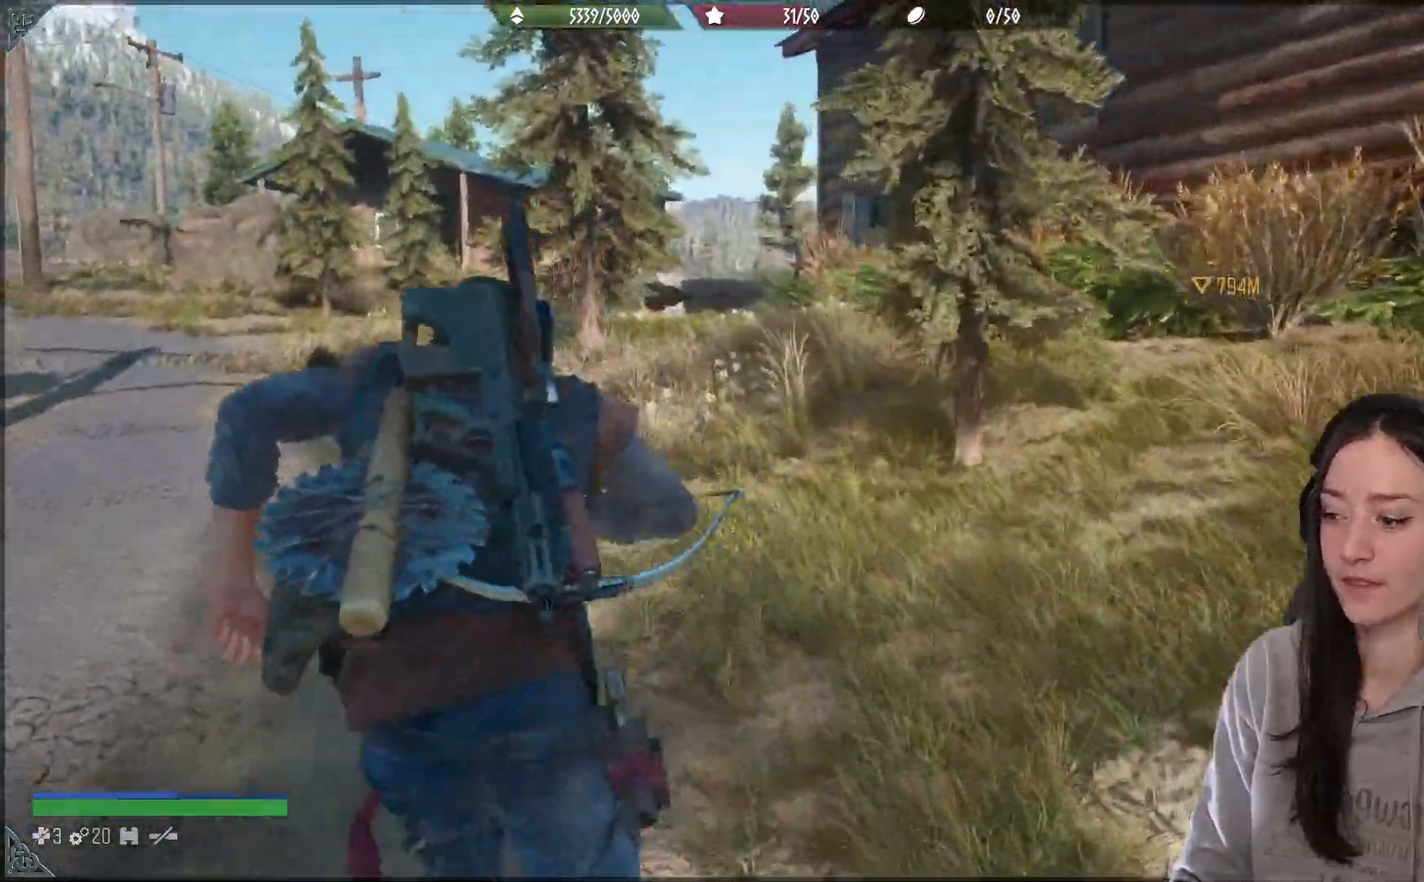
{"buttons": [], "left_stick": "up-left", "right_stick": "center", "events": []}
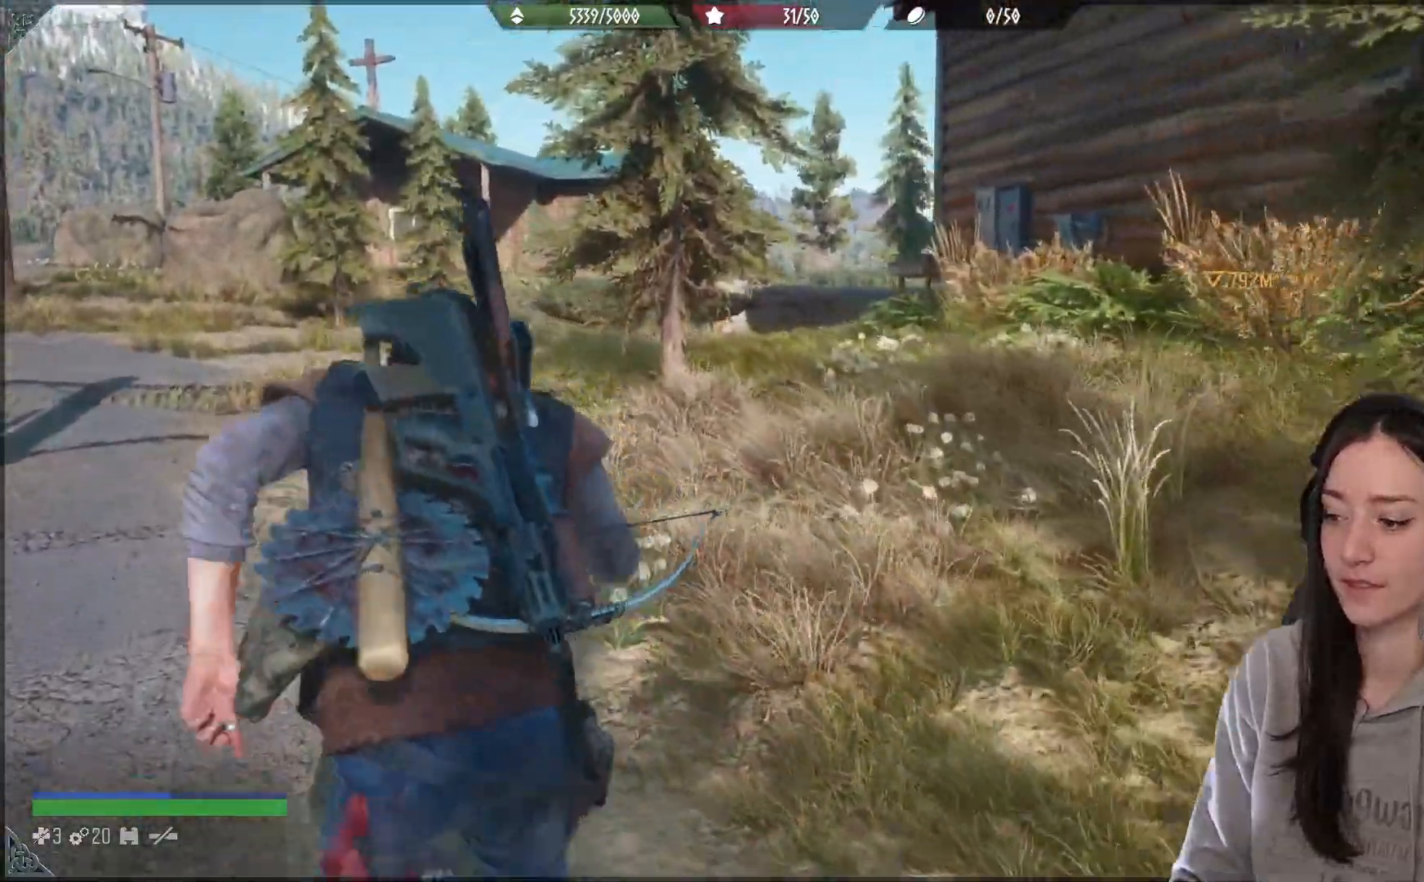
{"buttons": [], "left_stick": "up-left", "right_stick": "center", "events": []}
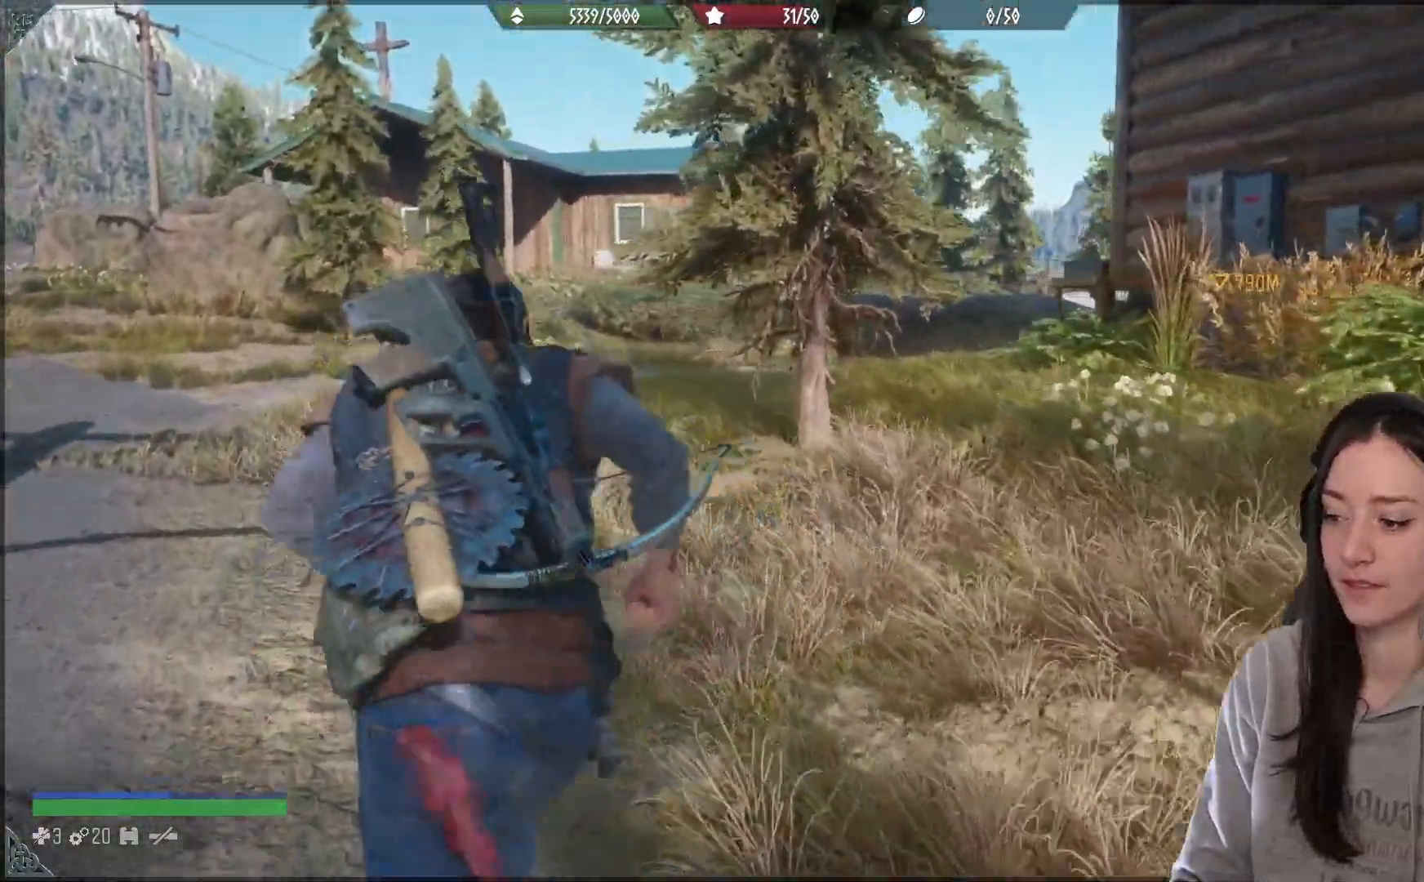
{"buttons": [], "left_stick": "up-left", "right_stick": "center", "events": []}
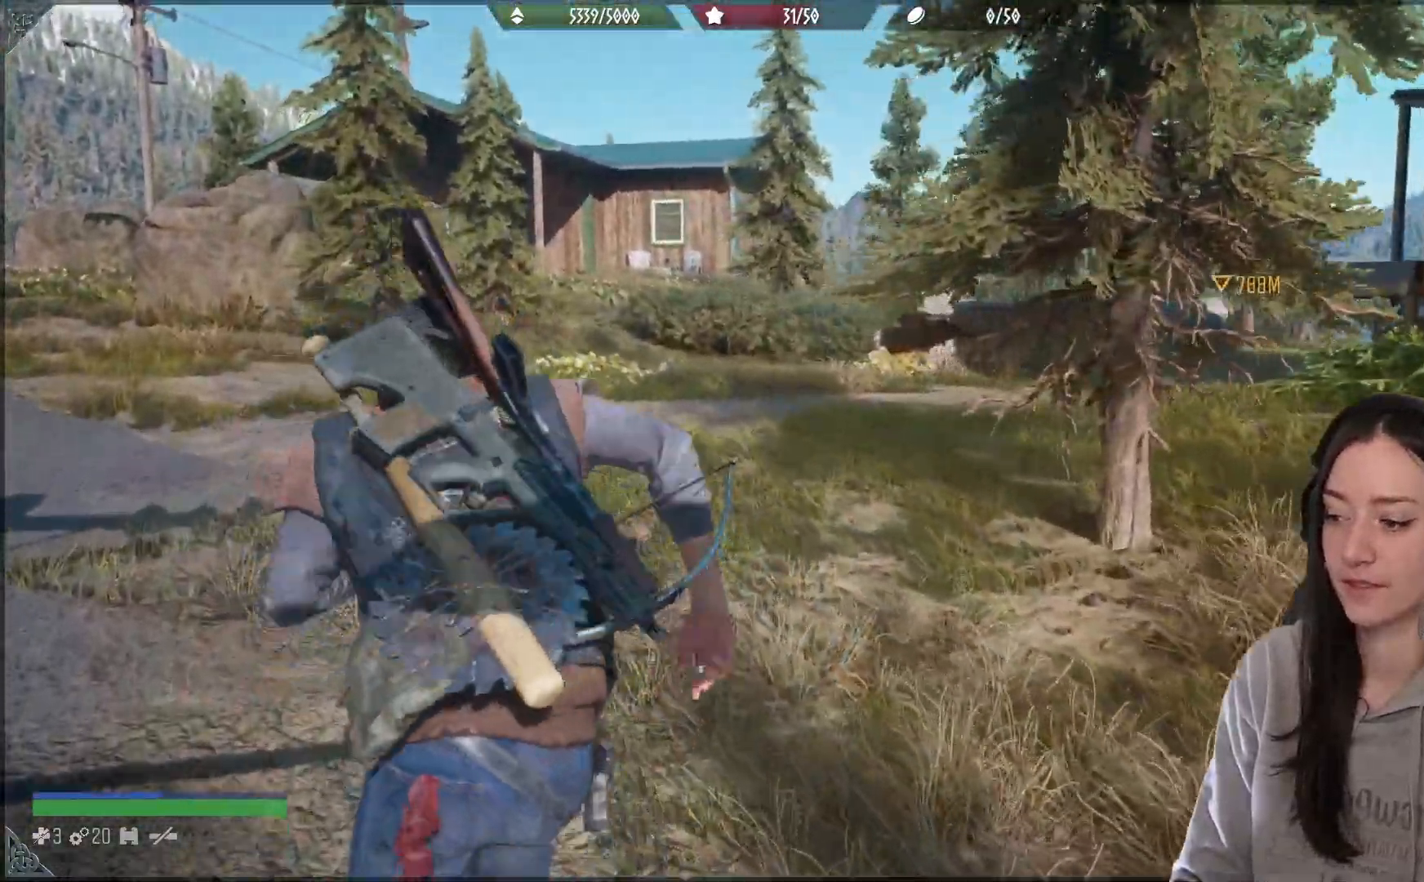
{"buttons": [], "left_stick": "center", "right_stick": "center", "events": [[383, "left_stick", "center"]]}
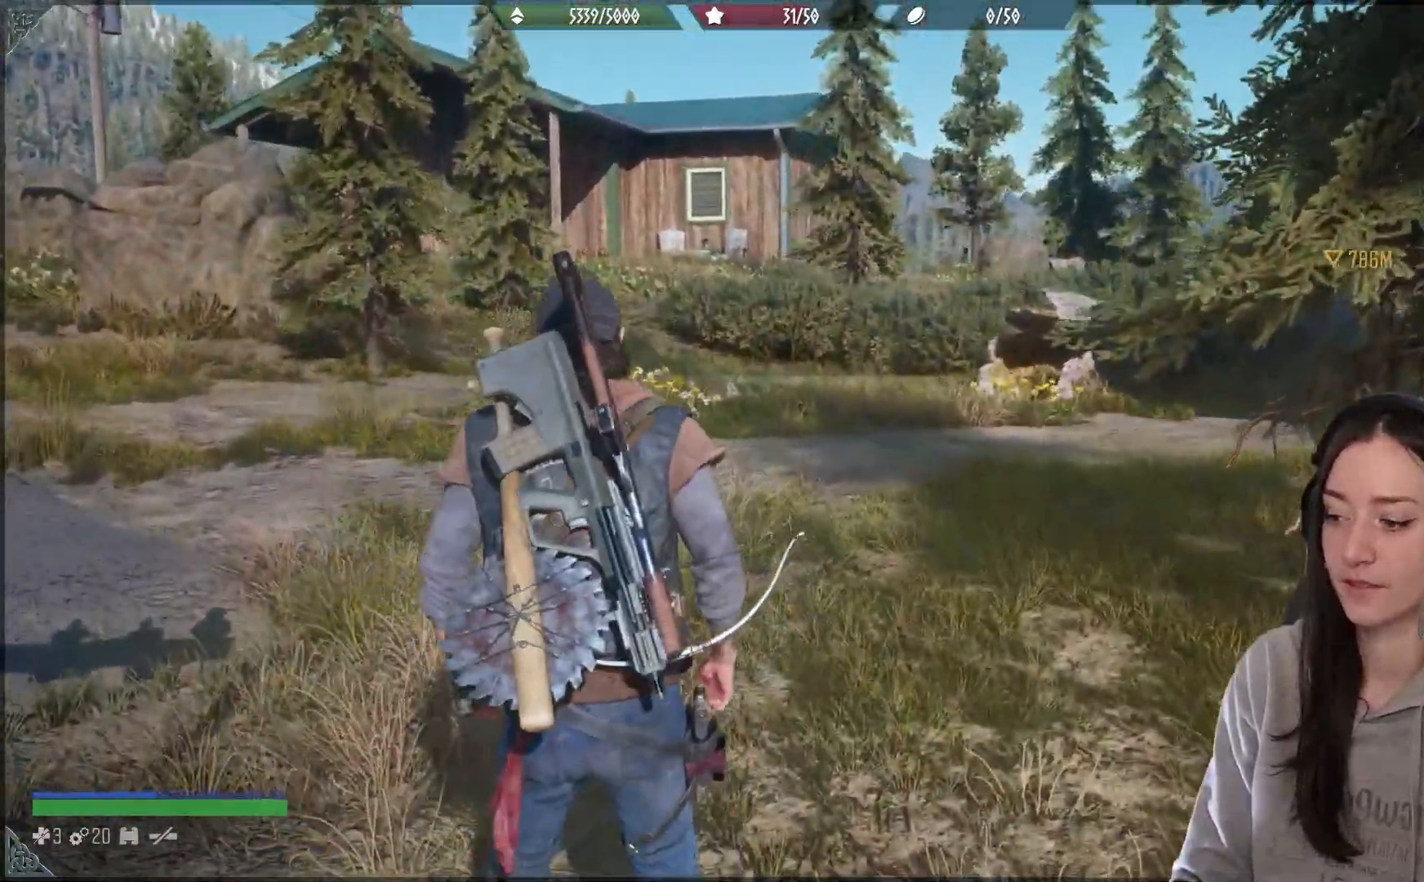
{"buttons": [], "left_stick": "center", "right_stick": "center", "events": [[233, "right_stick", "left"], [433, "right_stick", "center"]]}
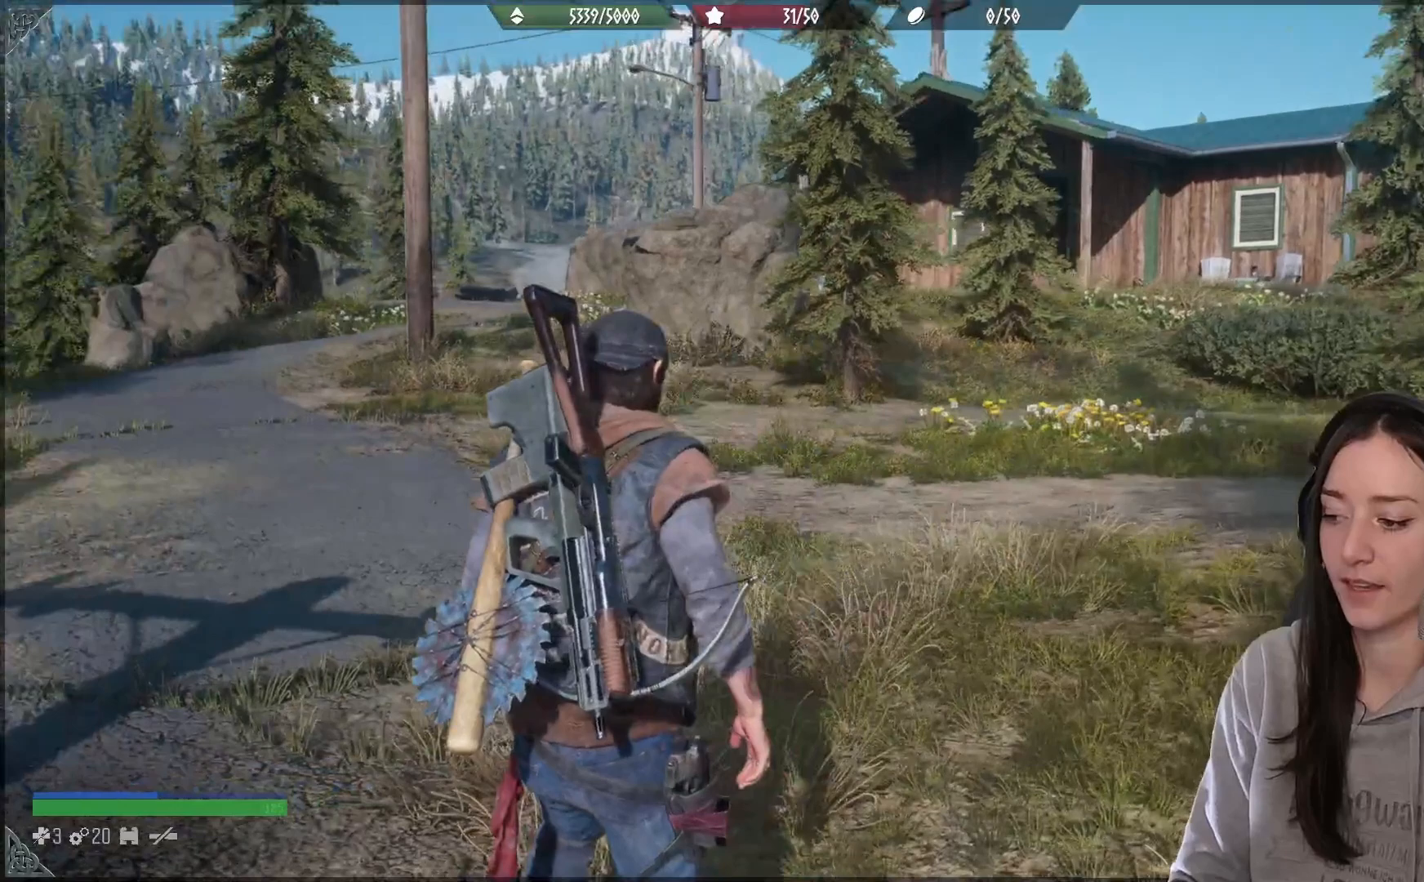
{"buttons": [], "left_stick": "center", "right_stick": "center", "events": []}
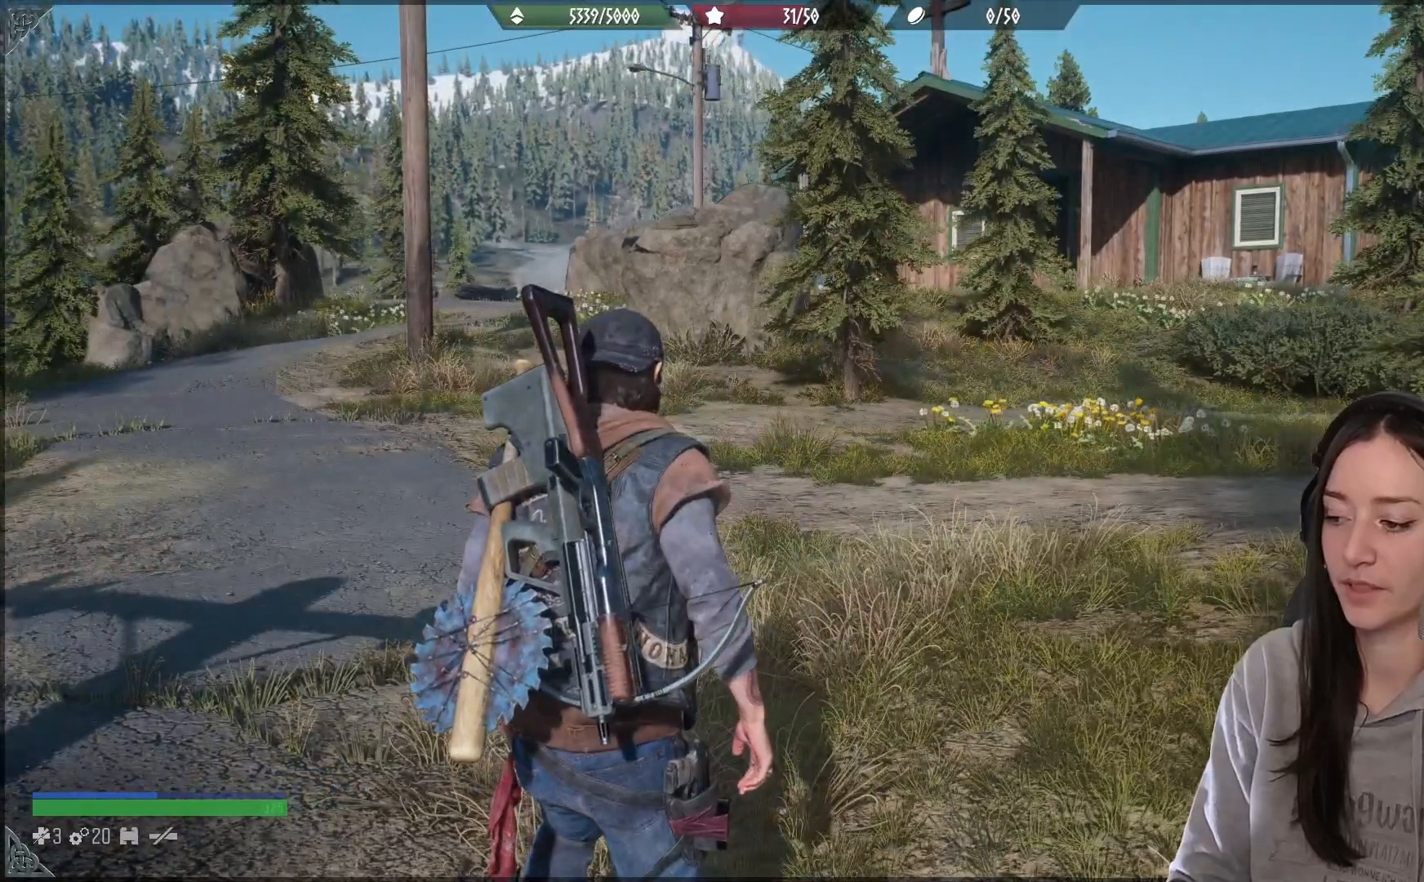
{"buttons": [], "left_stick": "center", "right_stick": "center", "events": []}
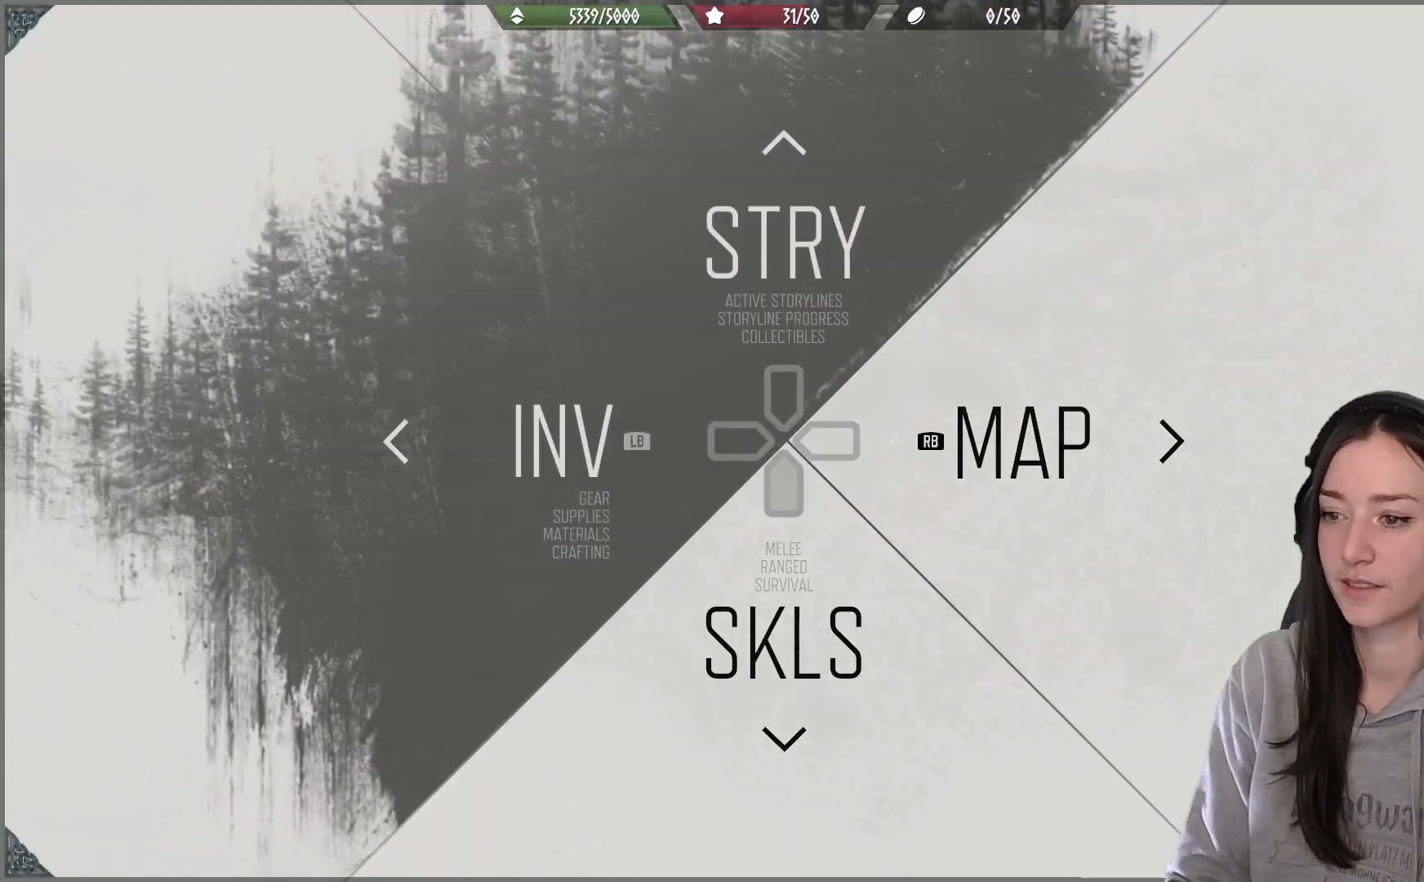
{"buttons": [], "left_stick": "center", "right_stick": "center", "events": [[400, "DPAD_UP", "down"], [500, "DPAD_UP", "up"]]}
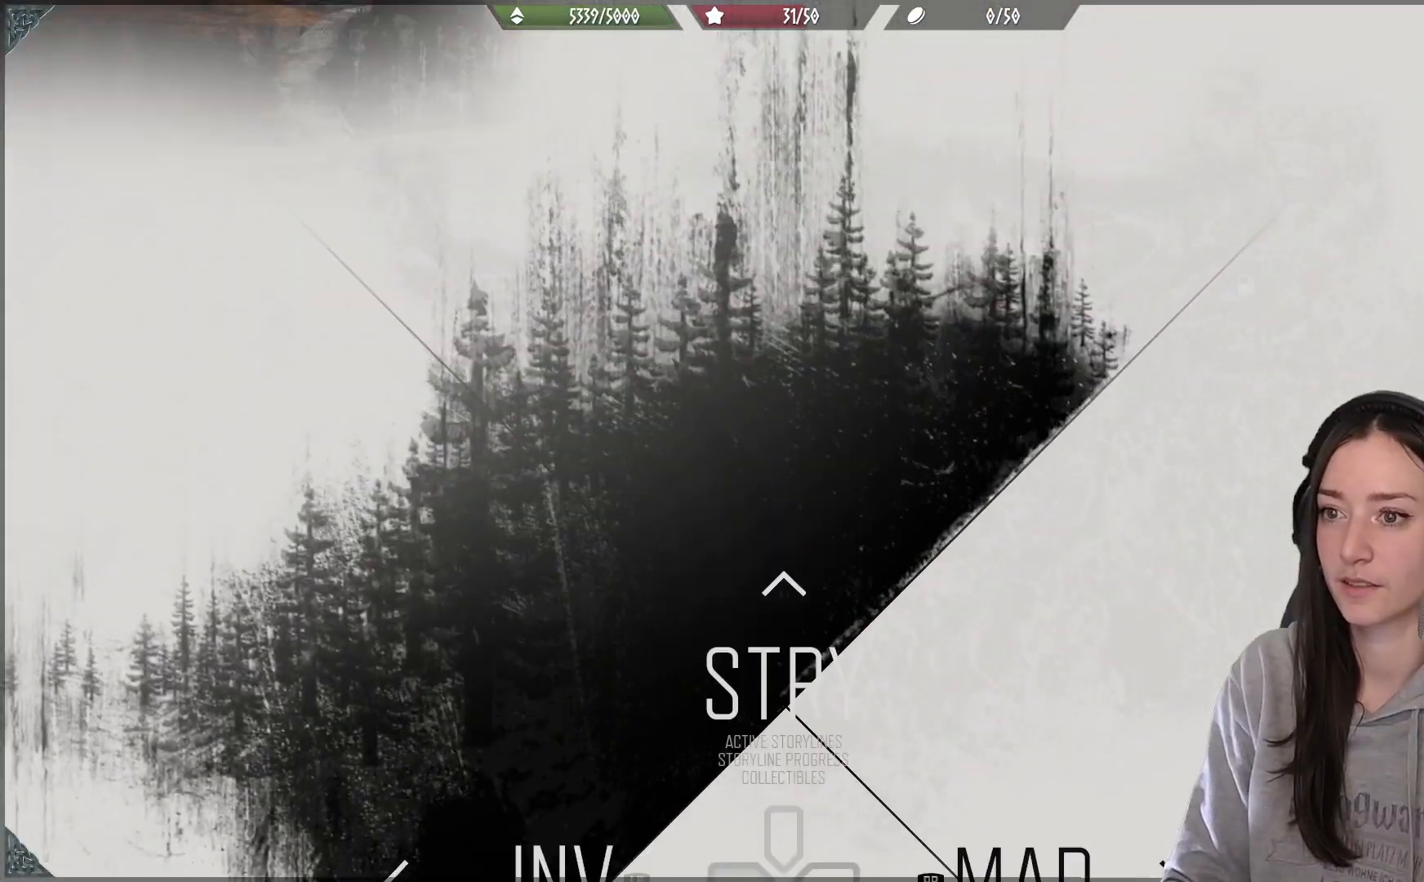
{"buttons": ["A"], "left_stick": "center", "right_stick": "center", "events": [[483, "A", "down"]]}
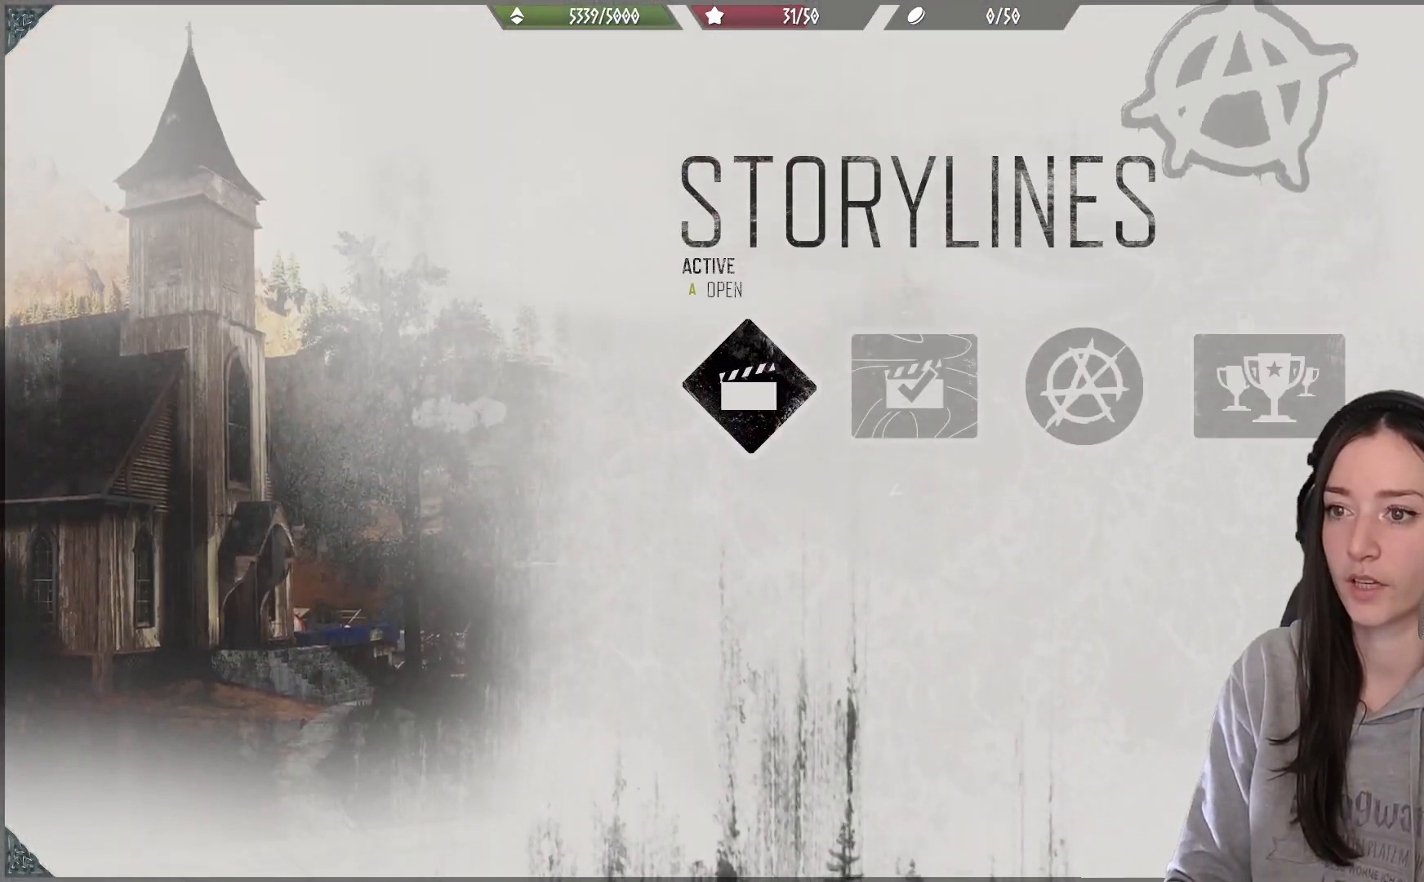
{"buttons": [], "left_stick": "center", "right_stick": "center", "events": [[117, "A", "up"]]}